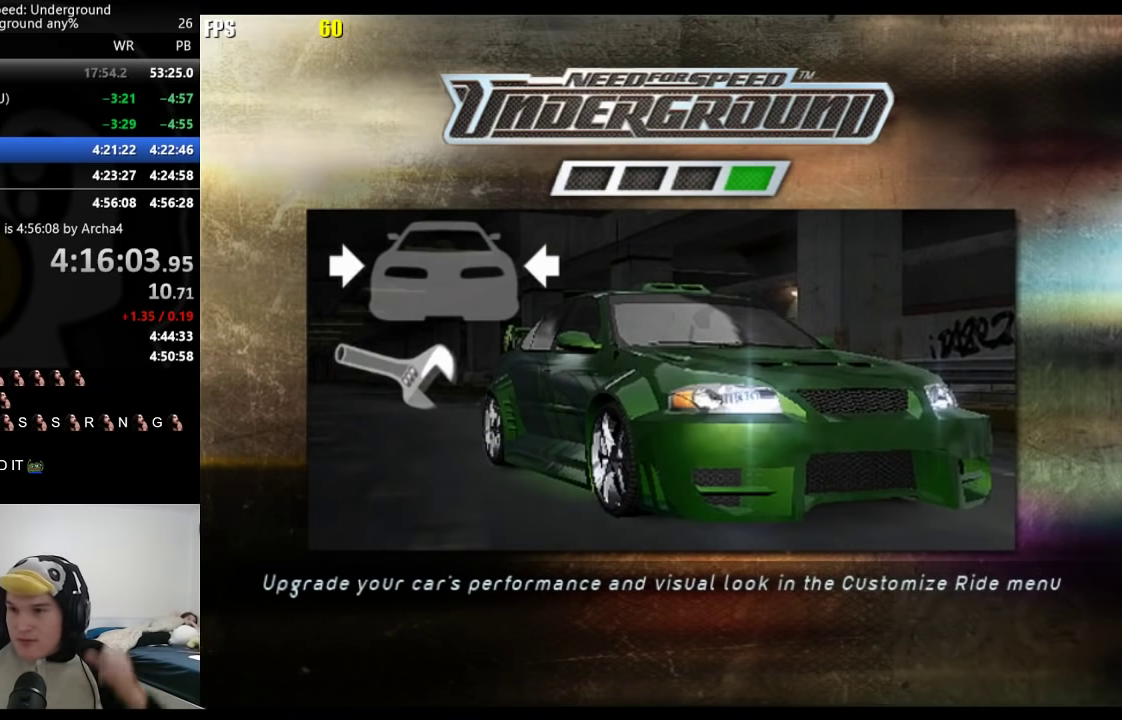
Gameplay with a controller (Xbox layout); each line is a JSON object with the inputs held at the frame after it. "events" lists button and stick changes between this image and that frame as [ms after this image, input, new state], when the widget could be followed in between.
{"buttons": ["A", "R2"], "left_stick": "center", "right_stick": "center", "events": []}
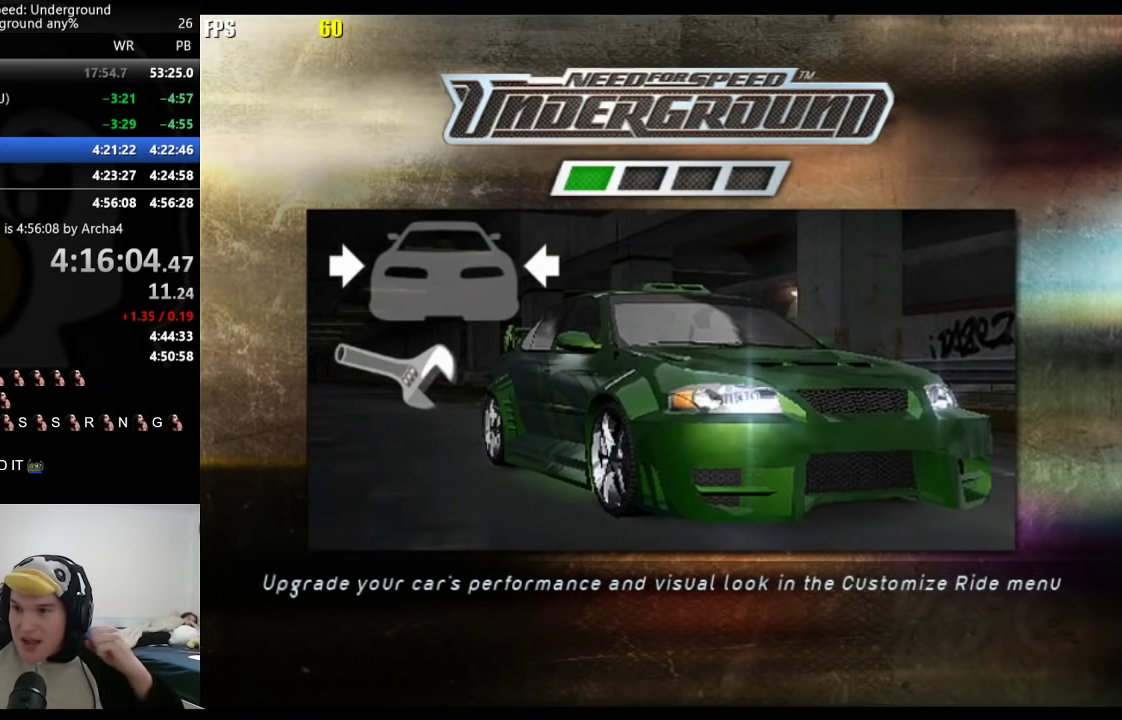
{"buttons": ["R2"], "left_stick": "center", "right_stick": "center", "events": [[50, "A", "up"], [150, "A", "down"], [233, "A", "up"], [333, "A", "down"], [367, "A", "up"], [450, "A", "down"], [500, "A", "up"]]}
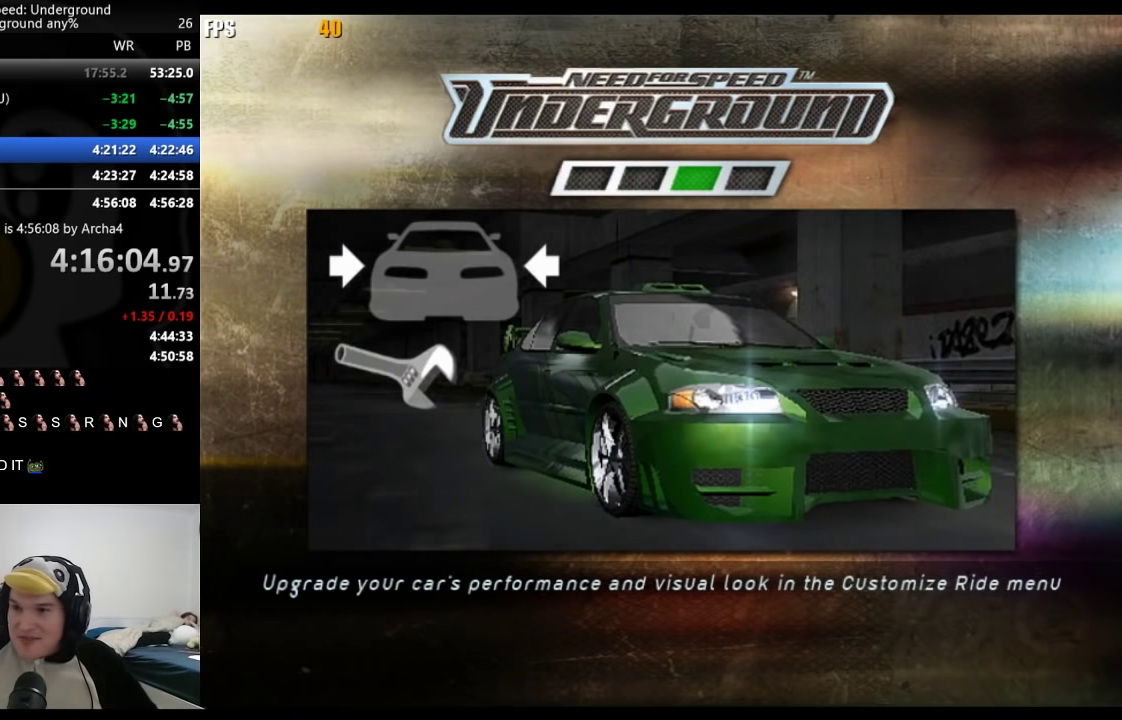
{"buttons": ["A", "R2"], "left_stick": "center", "right_stick": "center", "events": [[100, "A", "down"], [183, "A", "up"], [233, "A", "down"], [283, "A", "up"], [350, "A", "down"], [433, "A", "up"], [483, "A", "down"]]}
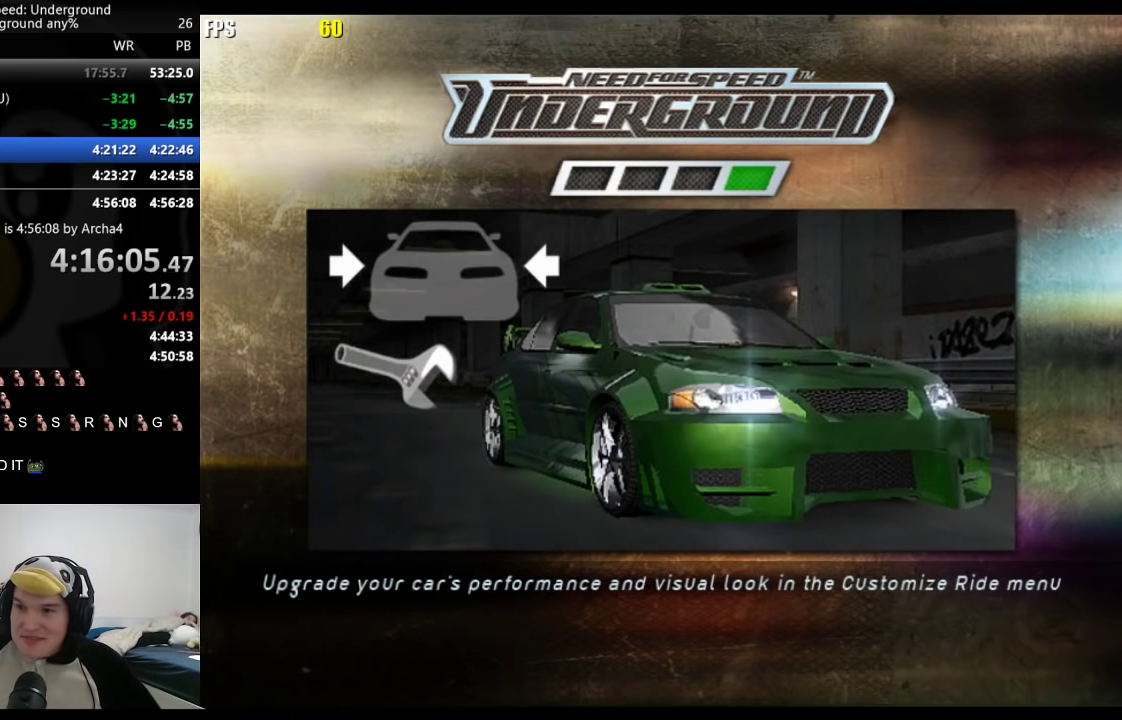
{"buttons": ["R2"], "left_stick": "center", "right_stick": "center", "events": [[50, "A", "up"], [150, "A", "down"], [217, "A", "up"], [283, "A", "down"], [317, "A", "up"], [433, "A", "down"], [467, "A", "up"]]}
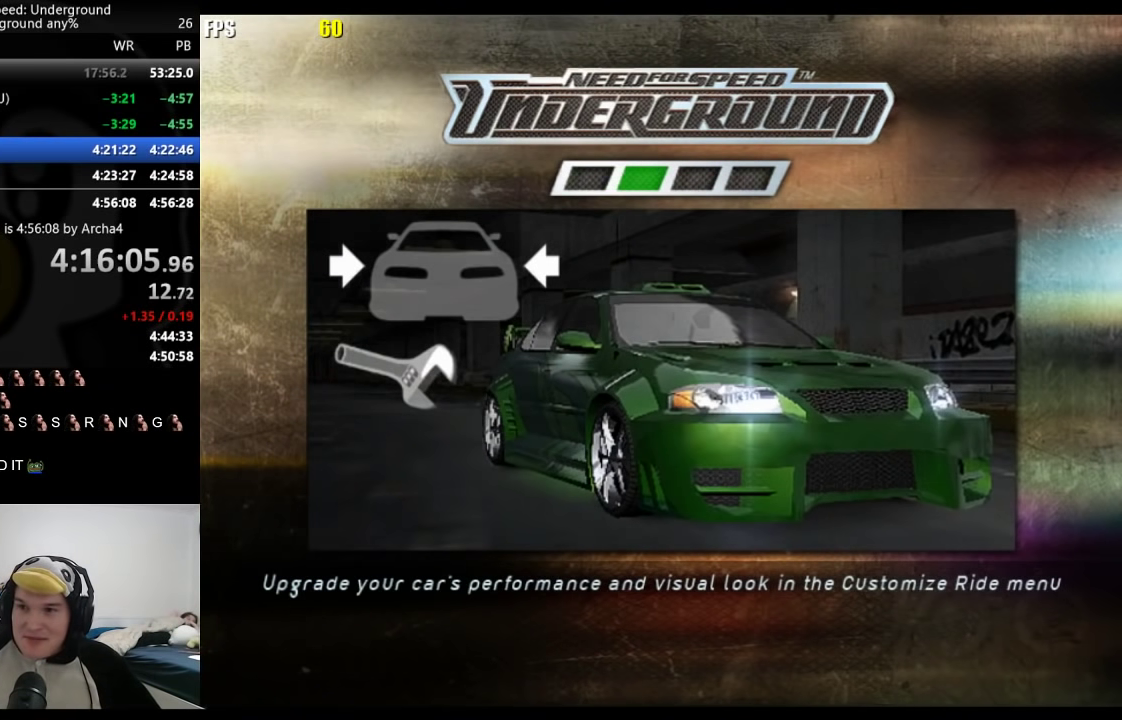
{"buttons": ["R2"], "left_stick": "center", "right_stick": "center", "events": []}
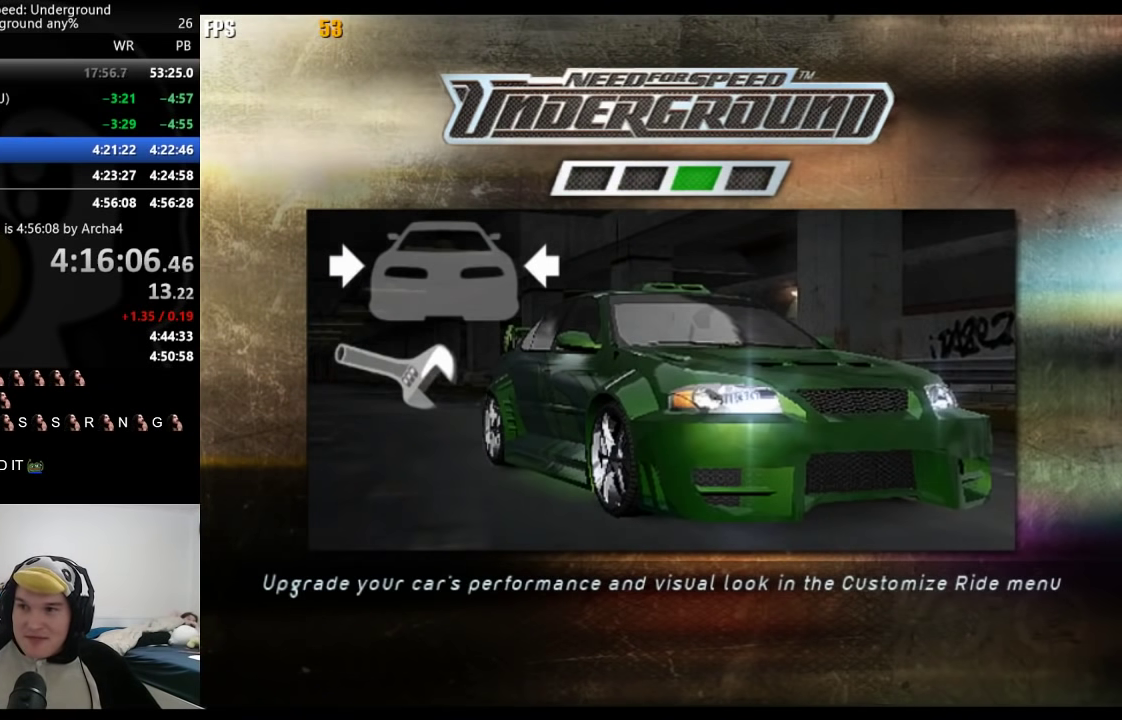
{"buttons": ["A", "R2"], "left_stick": "center", "right_stick": "center", "events": [[117, "A", "down"], [150, "A", "up"], [233, "A", "down"], [283, "A", "up"], [350, "A", "down"], [400, "A", "up"], [483, "A", "down"]]}
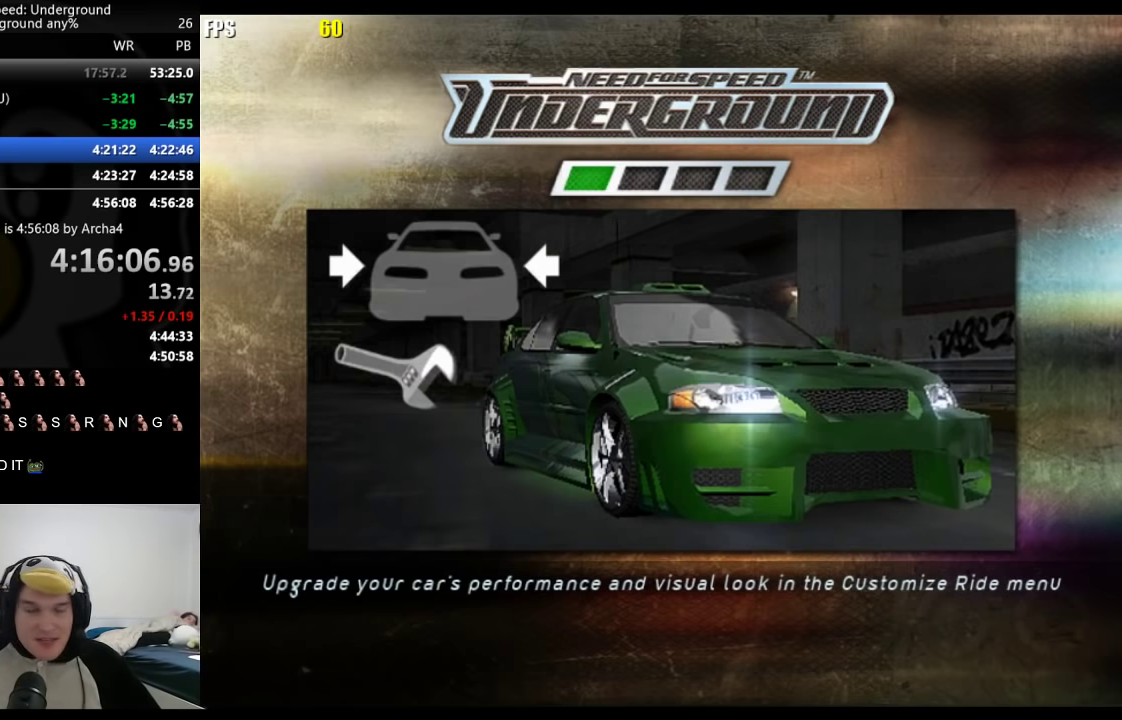
{"buttons": ["R2"], "left_stick": "center", "right_stick": "center", "events": [[17, "A", "up"], [133, "A", "down"], [150, "A", "up"], [250, "A", "down"], [283, "A", "up"], [383, "A", "down"], [450, "A", "up"]]}
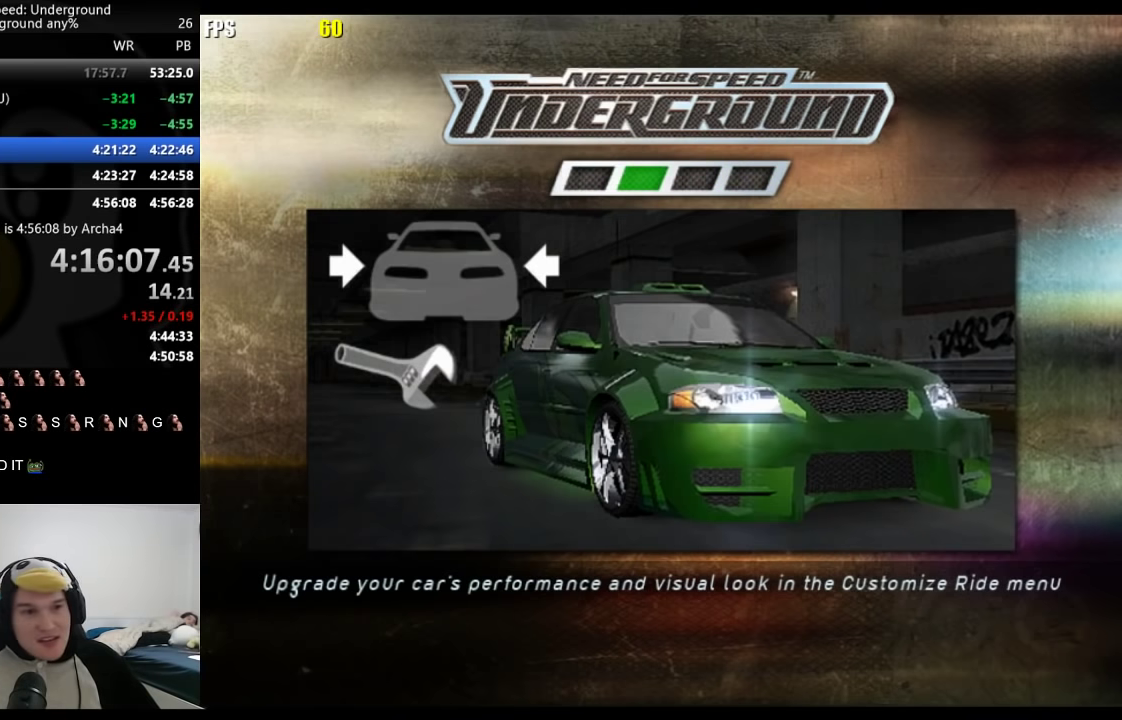
{"buttons": ["R2"], "left_stick": "center", "right_stick": "center", "events": []}
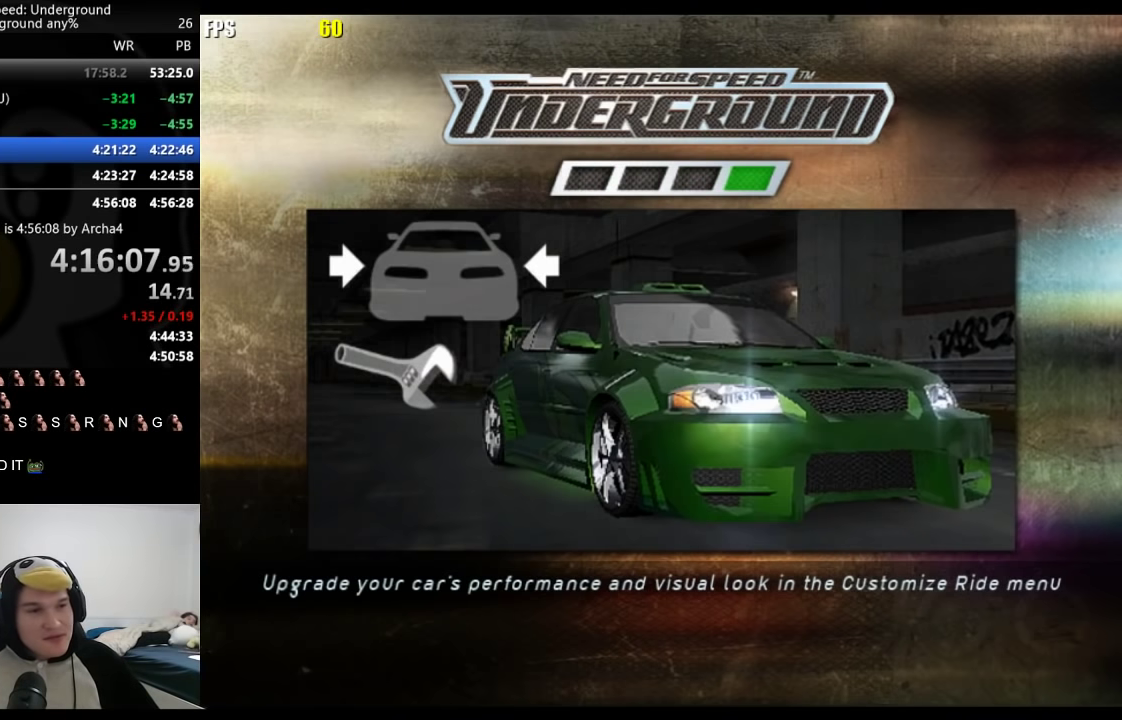
{"buttons": ["R2"], "left_stick": "center", "right_stick": "center", "events": []}
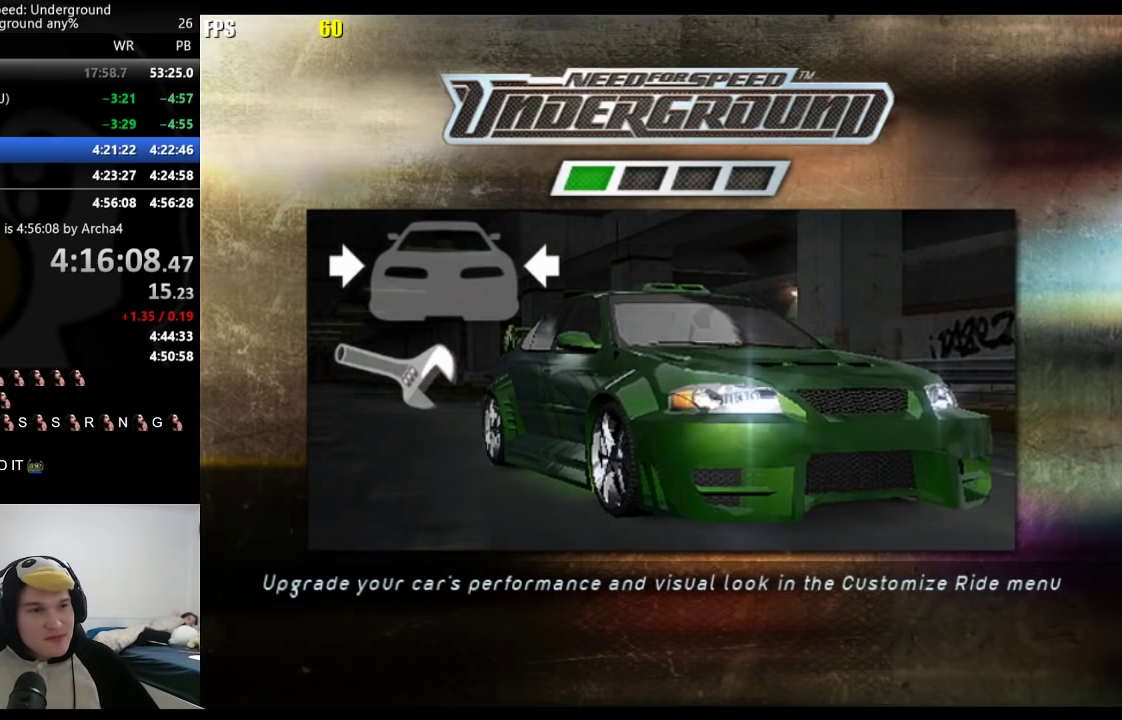
{"buttons": ["R2"], "left_stick": "center", "right_stick": "center", "events": []}
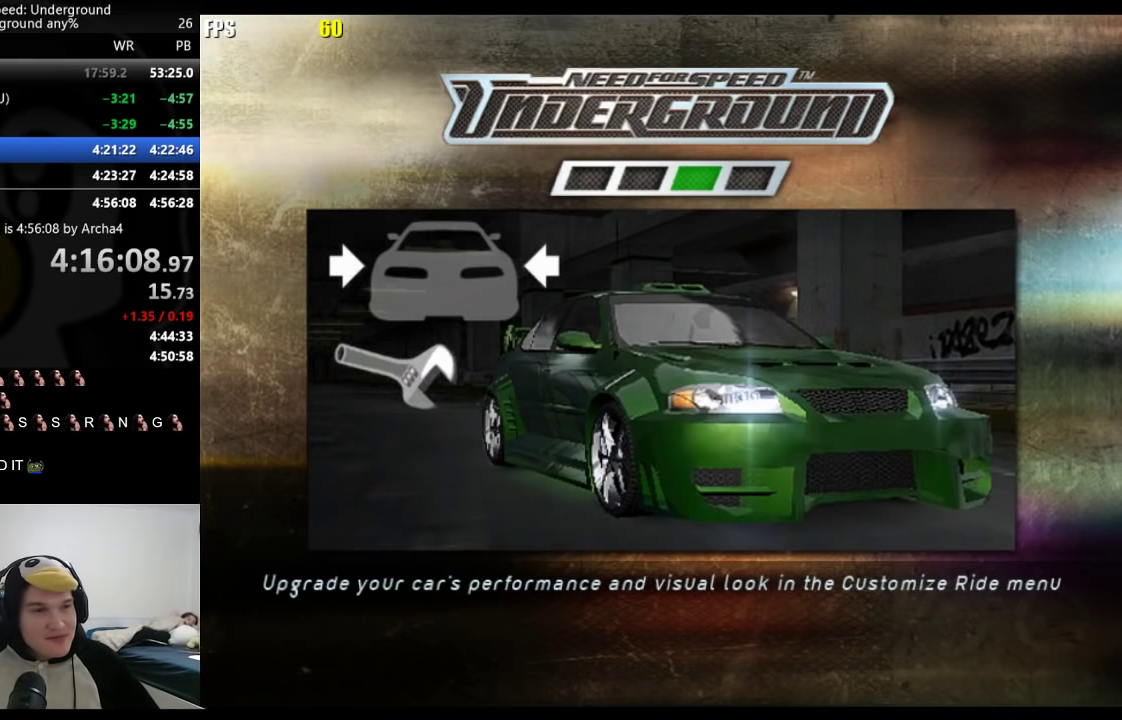
{"buttons": ["R2"], "left_stick": "center", "right_stick": "center", "events": []}
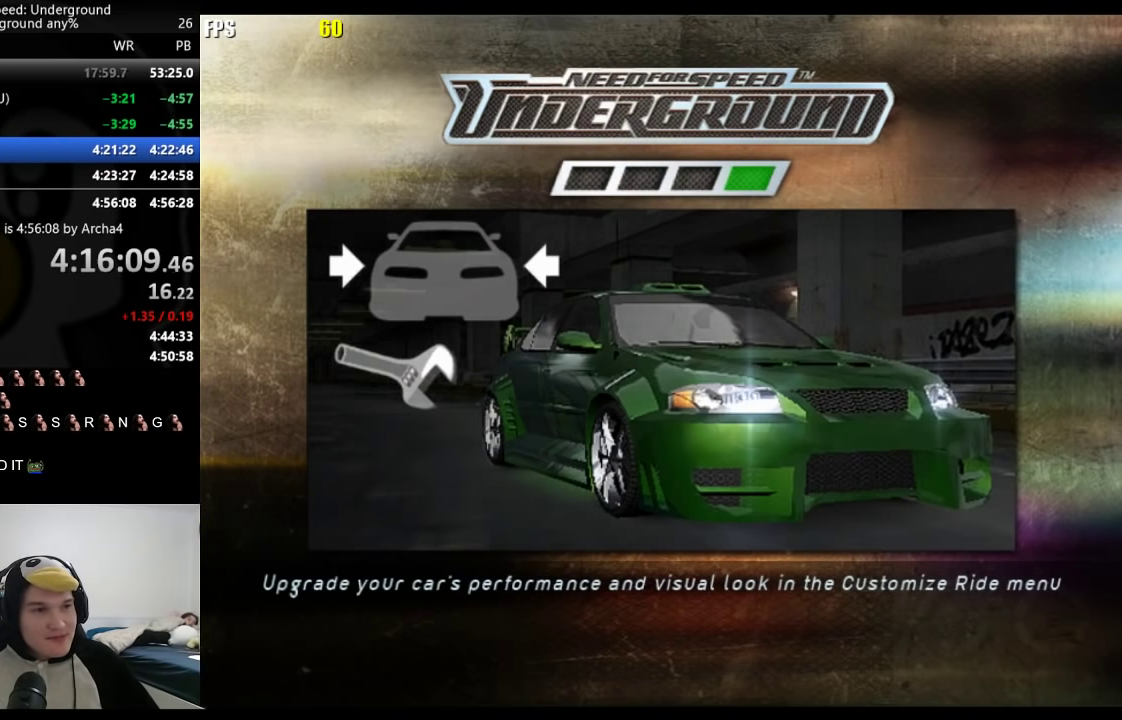
{"buttons": ["R2"], "left_stick": "center", "right_stick": "center", "events": []}
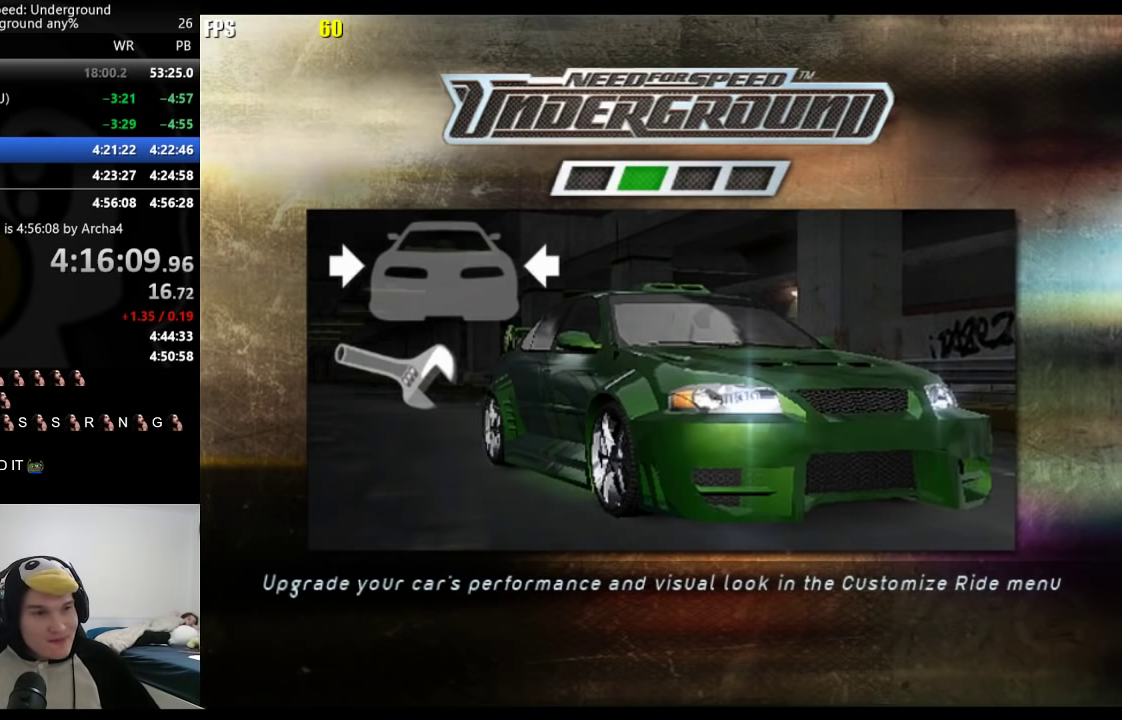
{"buttons": ["R2"], "left_stick": "center", "right_stick": "center", "events": []}
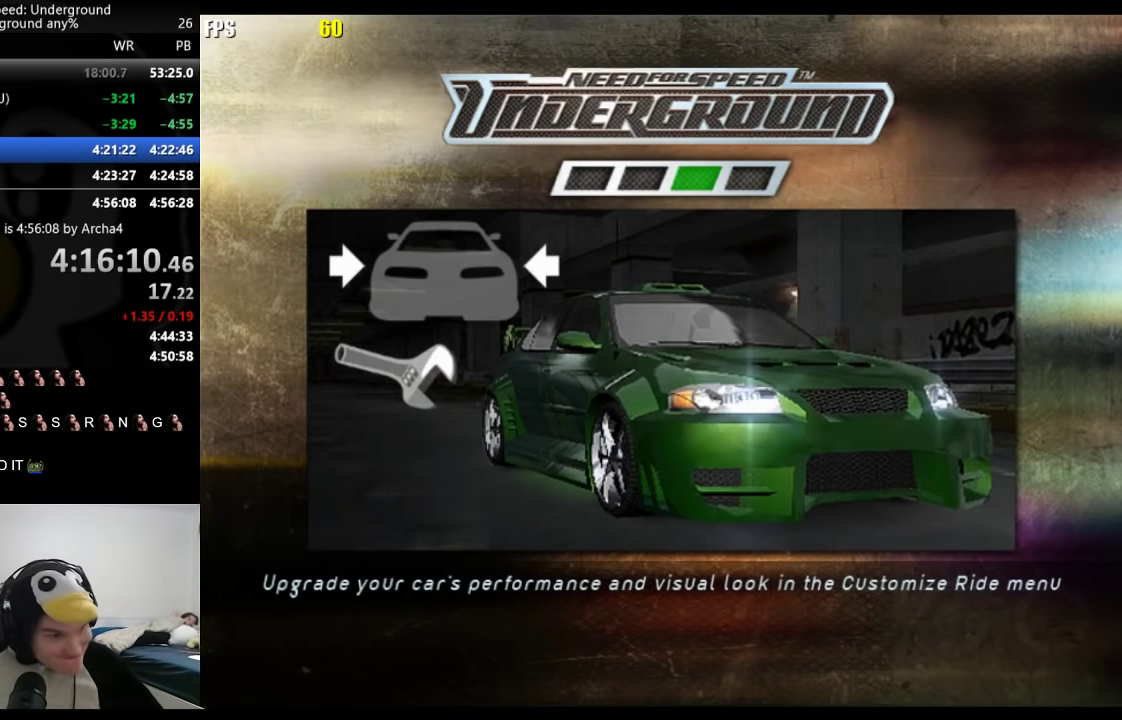
{"buttons": ["R2"], "left_stick": "center", "right_stick": "center", "events": []}
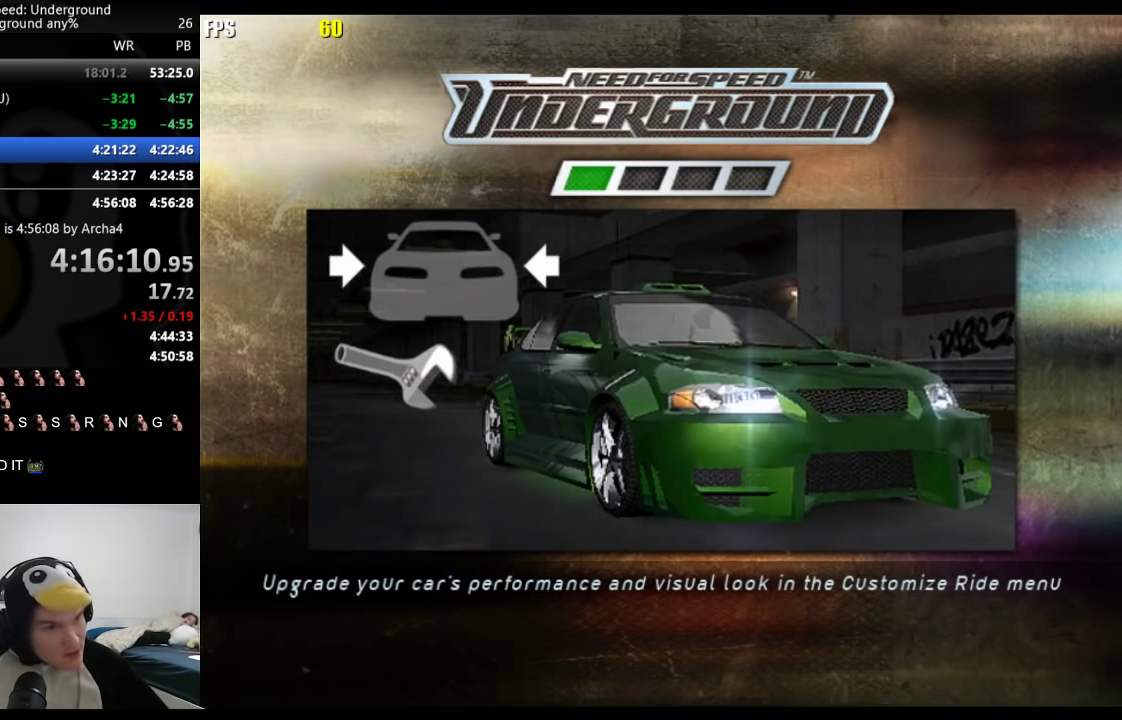
{"buttons": ["R2"], "left_stick": "center", "right_stick": "center", "events": []}
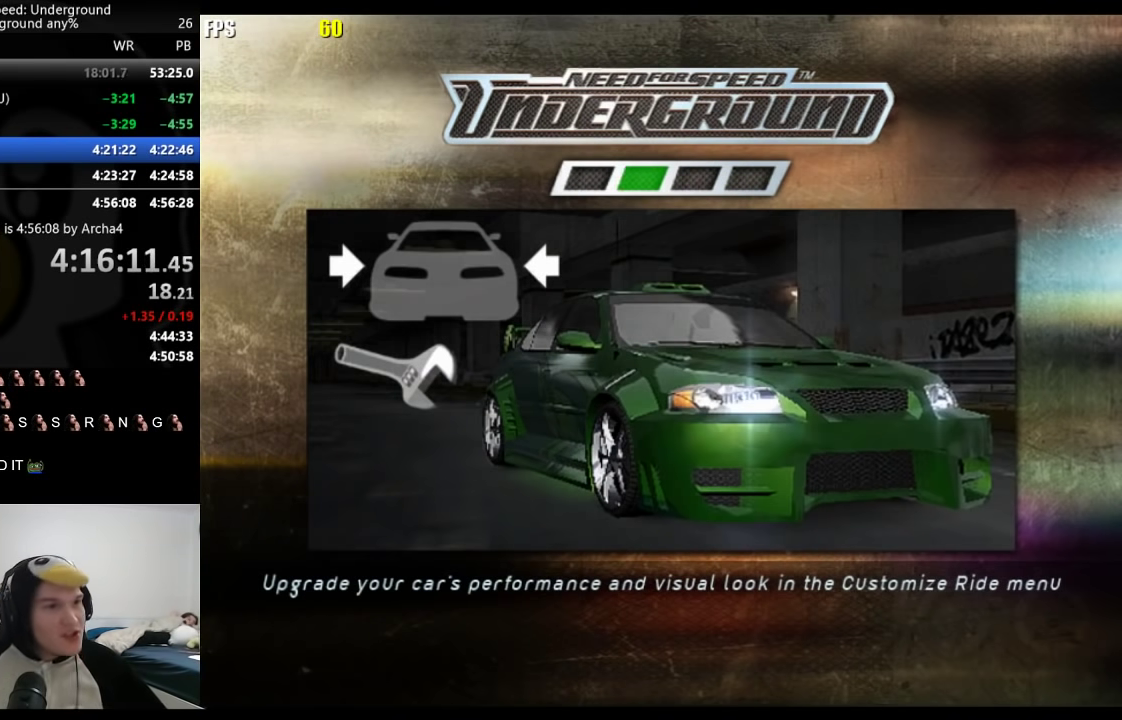
{"buttons": ["A", "R2"], "left_stick": "center", "right_stick": "center", "events": [[17, "A", "down"], [50, "A", "up"], [133, "A", "down"], [183, "A", "up"], [283, "A", "down"], [317, "A", "up"], [383, "A", "down"], [433, "A", "up"], [500, "A", "down"]]}
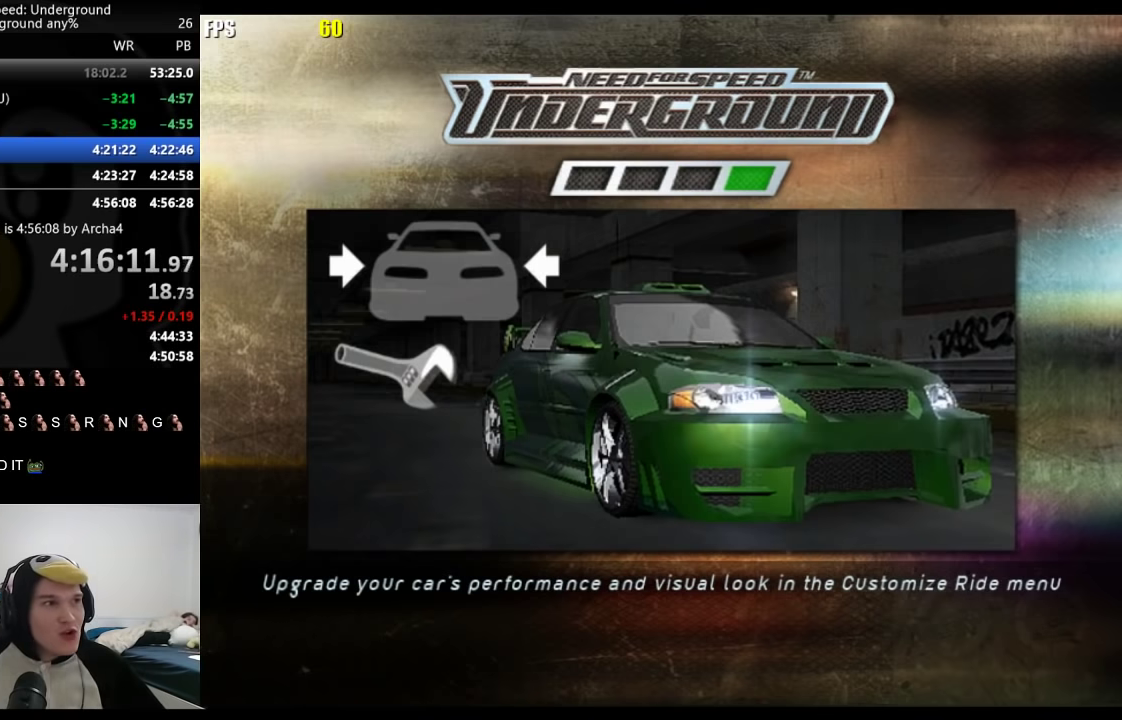
{"buttons": ["R2"], "left_stick": "center", "right_stick": "center", "events": [[67, "A", "up"], [150, "A", "down"], [183, "A", "up"], [283, "A", "down"], [350, "A", "up"], [417, "A", "down"], [467, "A", "up"]]}
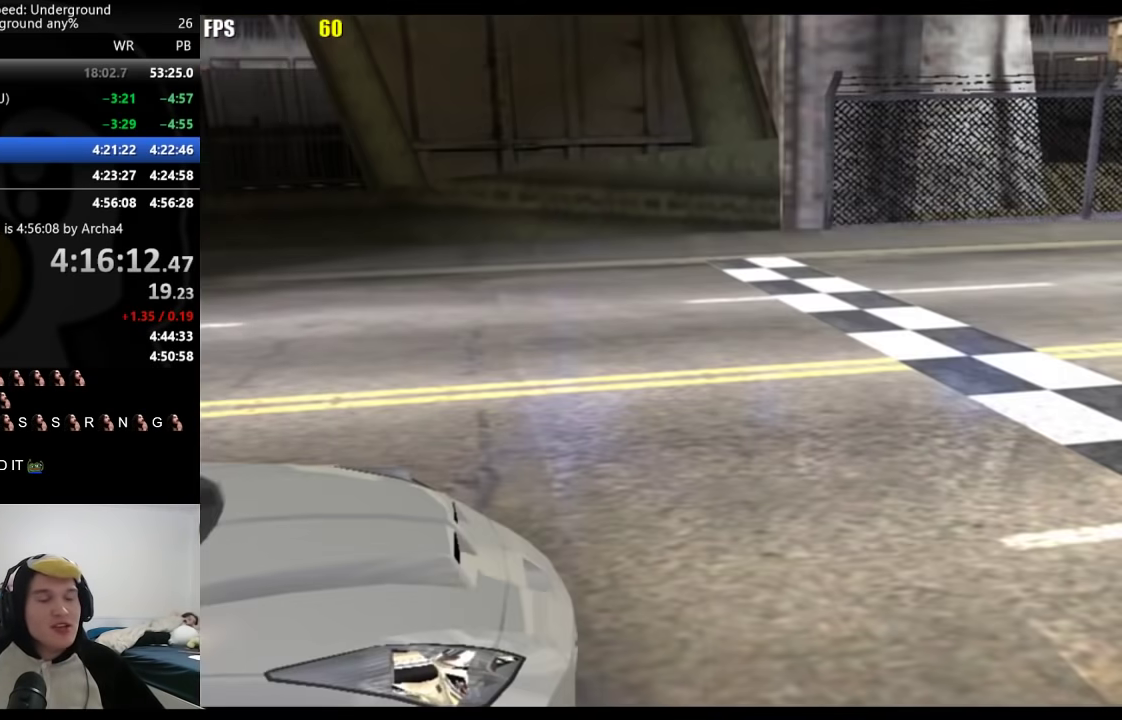
{"buttons": [], "left_stick": "center", "right_stick": "center", "events": [[483, "R2", "up"]]}
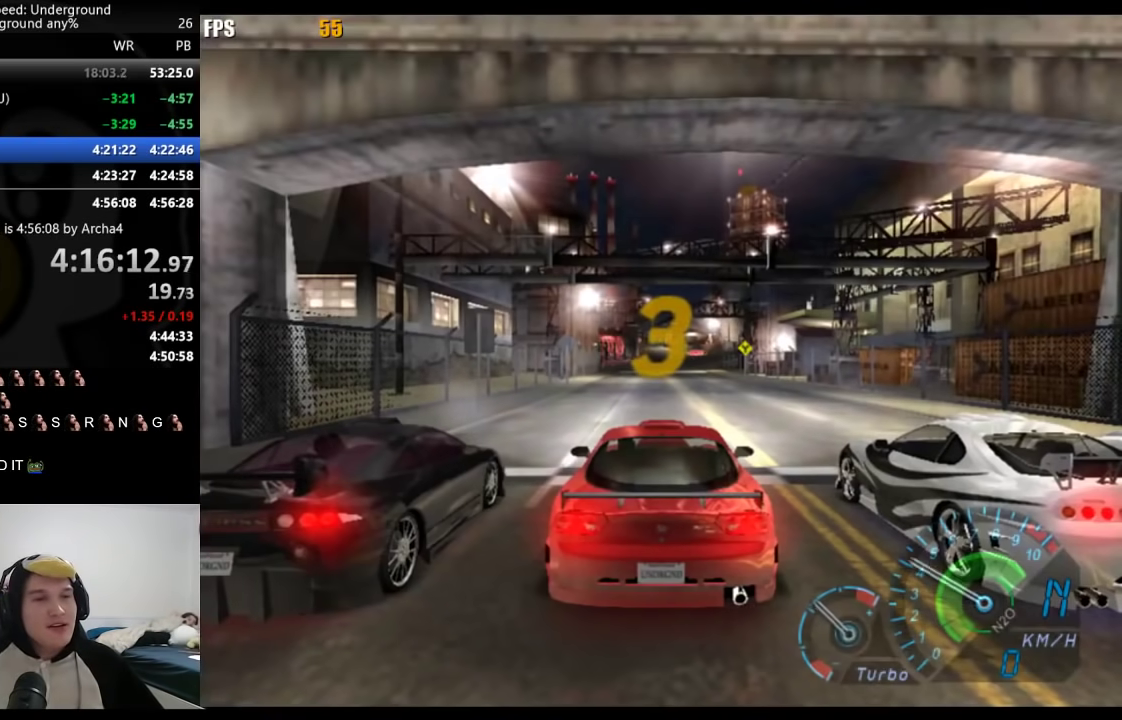
{"buttons": [], "left_stick": "center", "right_stick": "center", "events": []}
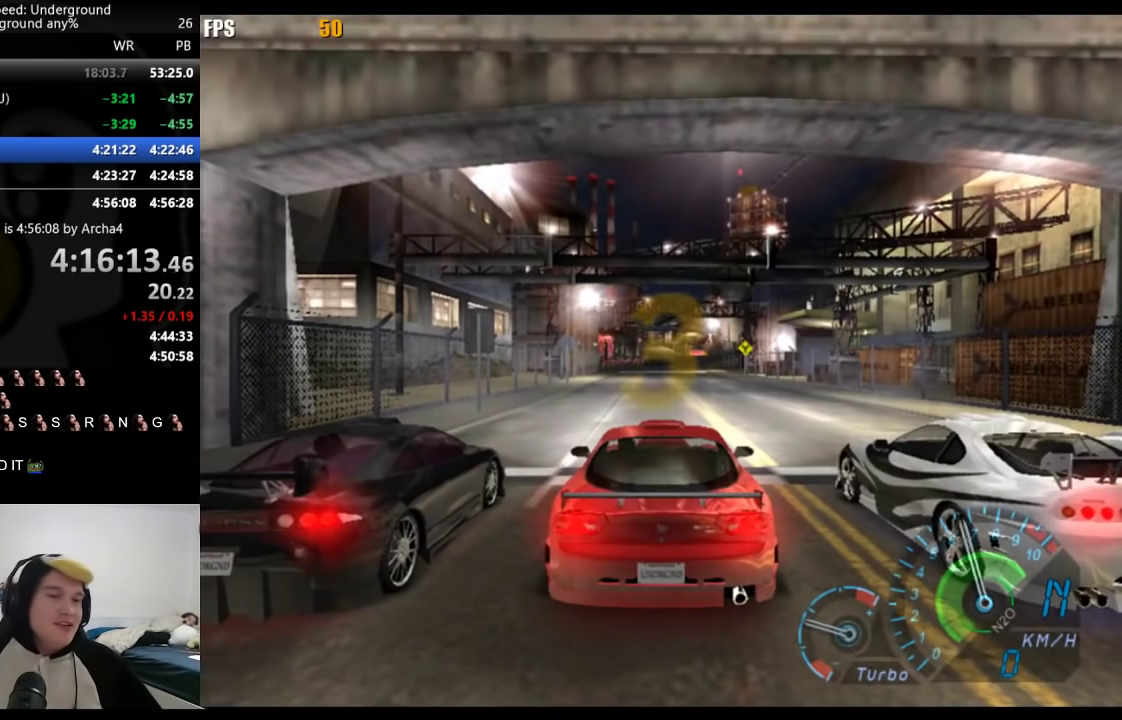
{"buttons": ["R2"], "left_stick": "center", "right_stick": "center", "events": [[33, "R2", "down"]]}
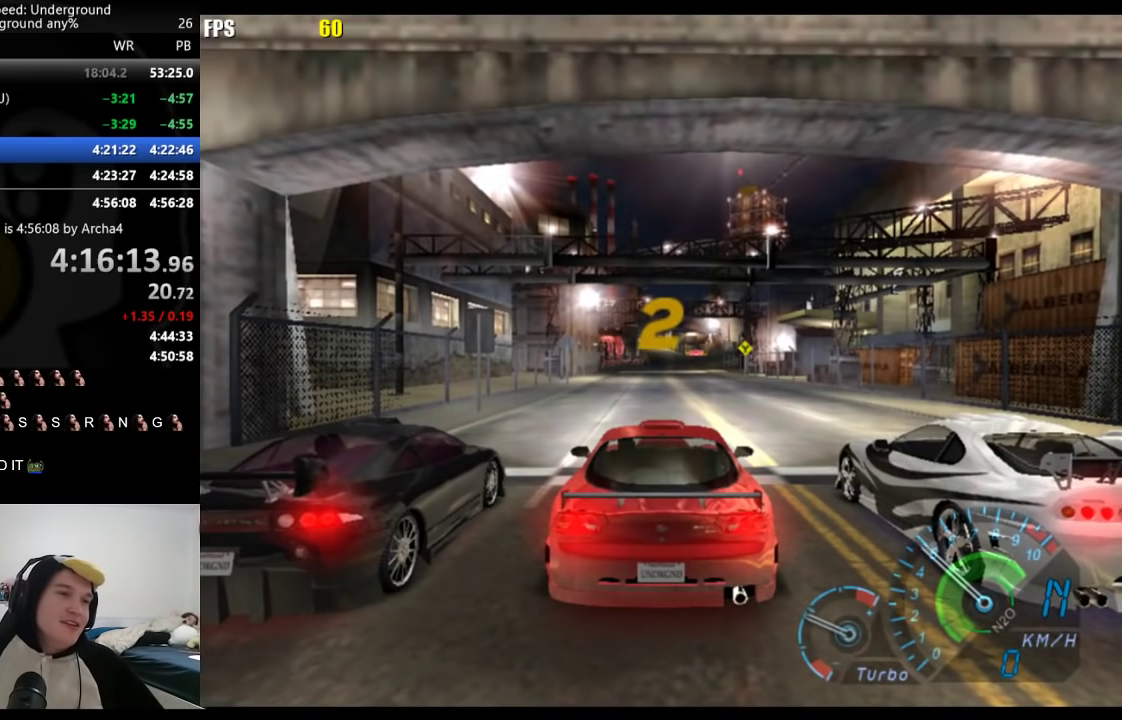
{"buttons": ["R2"], "left_stick": "center", "right_stick": "center", "events": []}
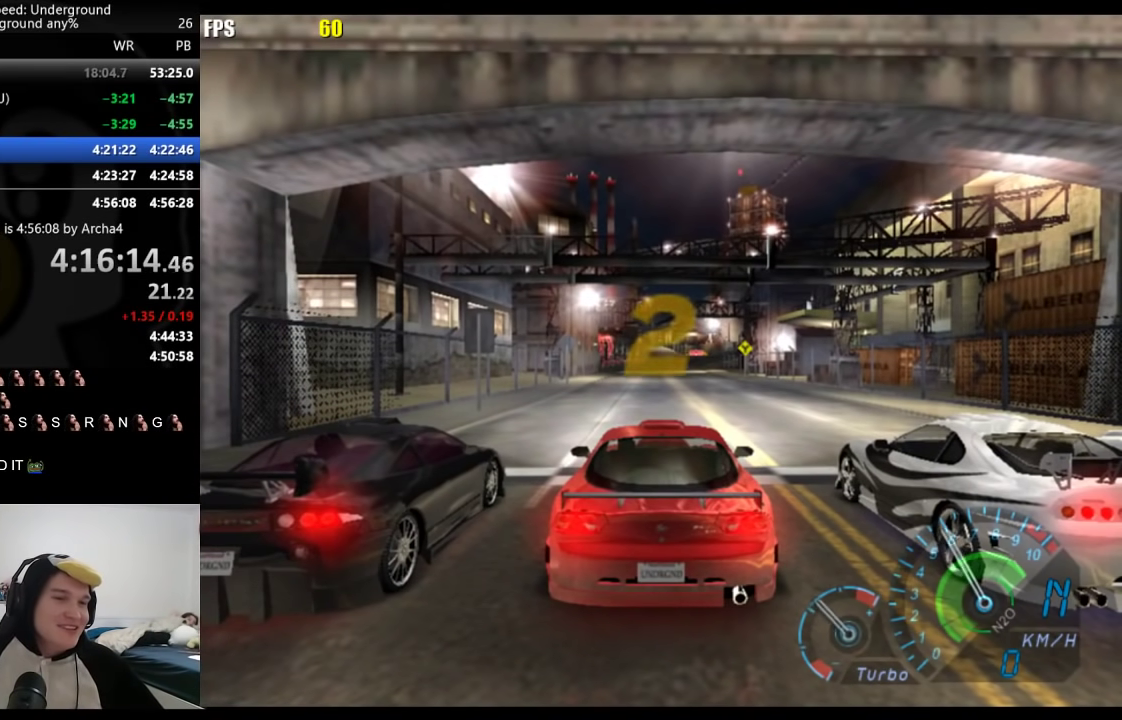
{"buttons": ["R2"], "left_stick": "center", "right_stick": "center", "events": []}
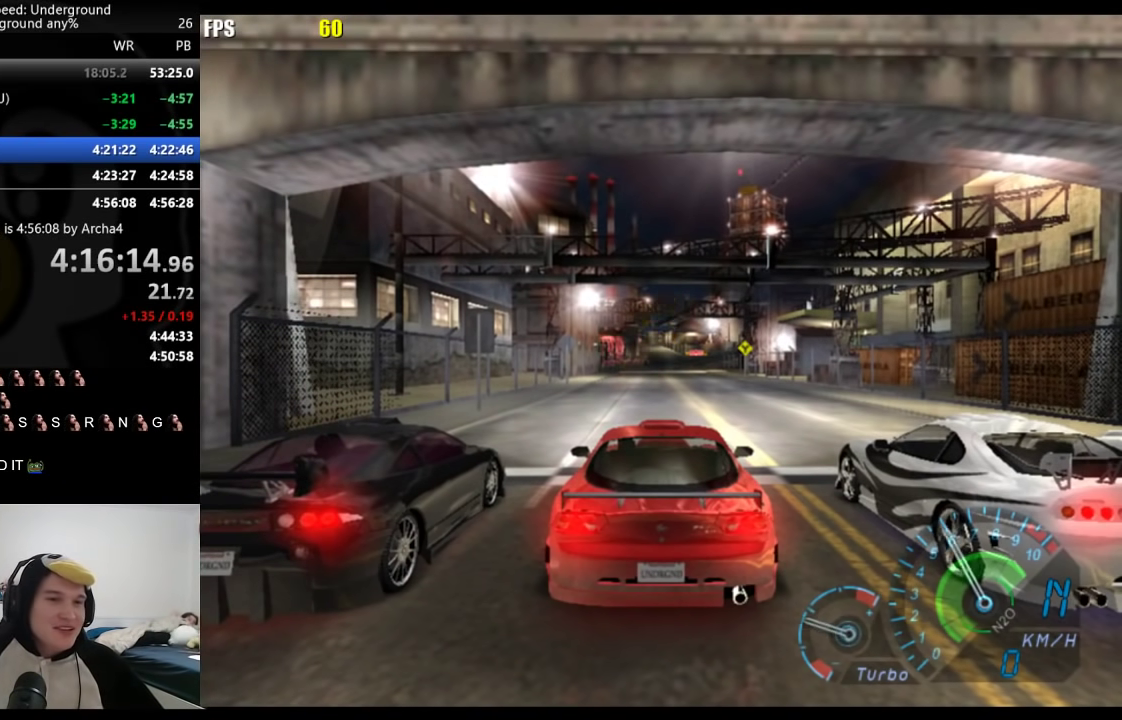
{"buttons": ["R2"], "left_stick": "center", "right_stick": "center", "events": []}
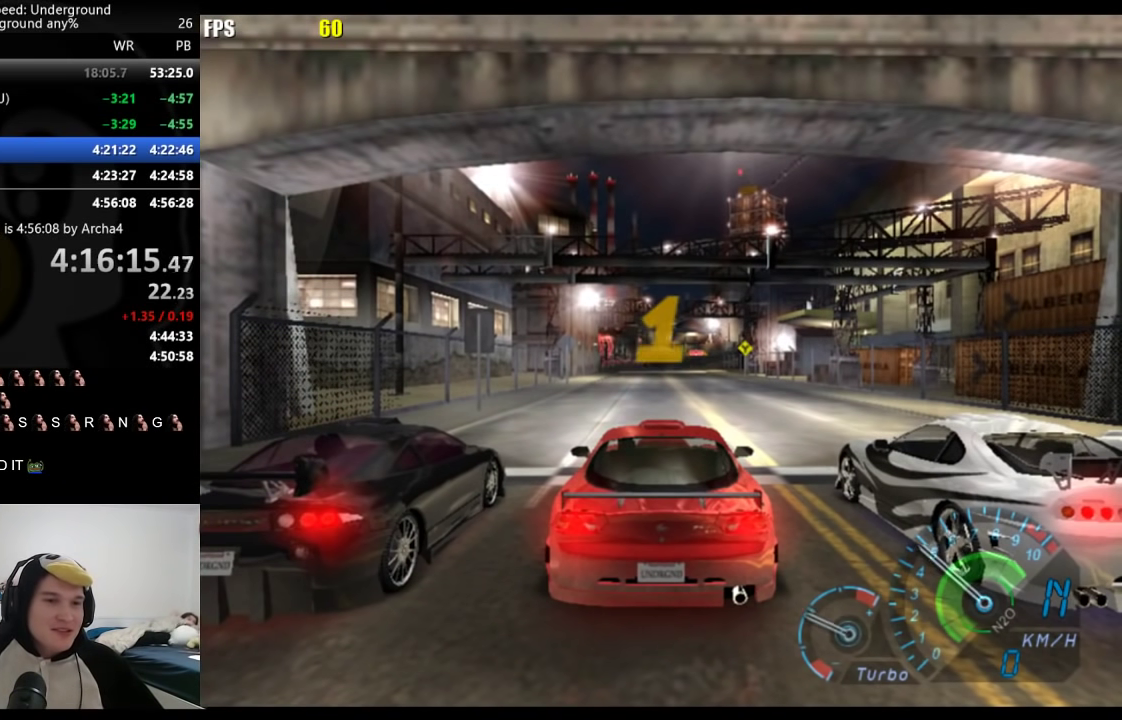
{"buttons": ["R2"], "left_stick": "center", "right_stick": "center", "events": []}
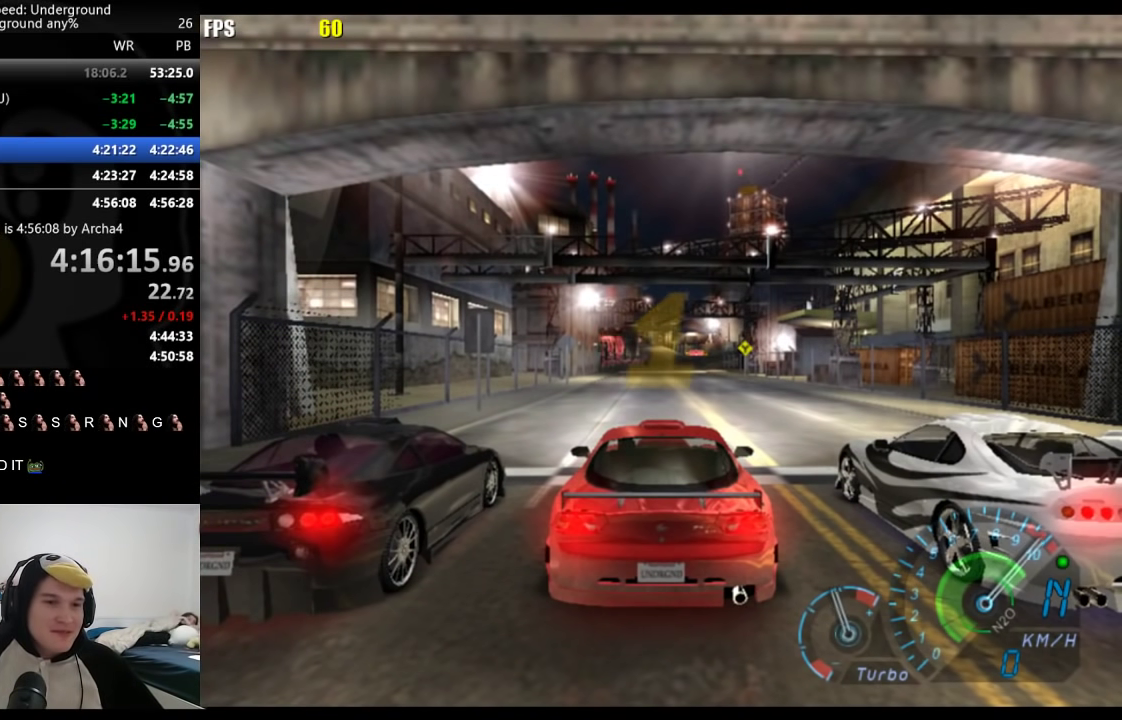
{"buttons": ["R2"], "left_stick": "center", "right_stick": "center", "events": []}
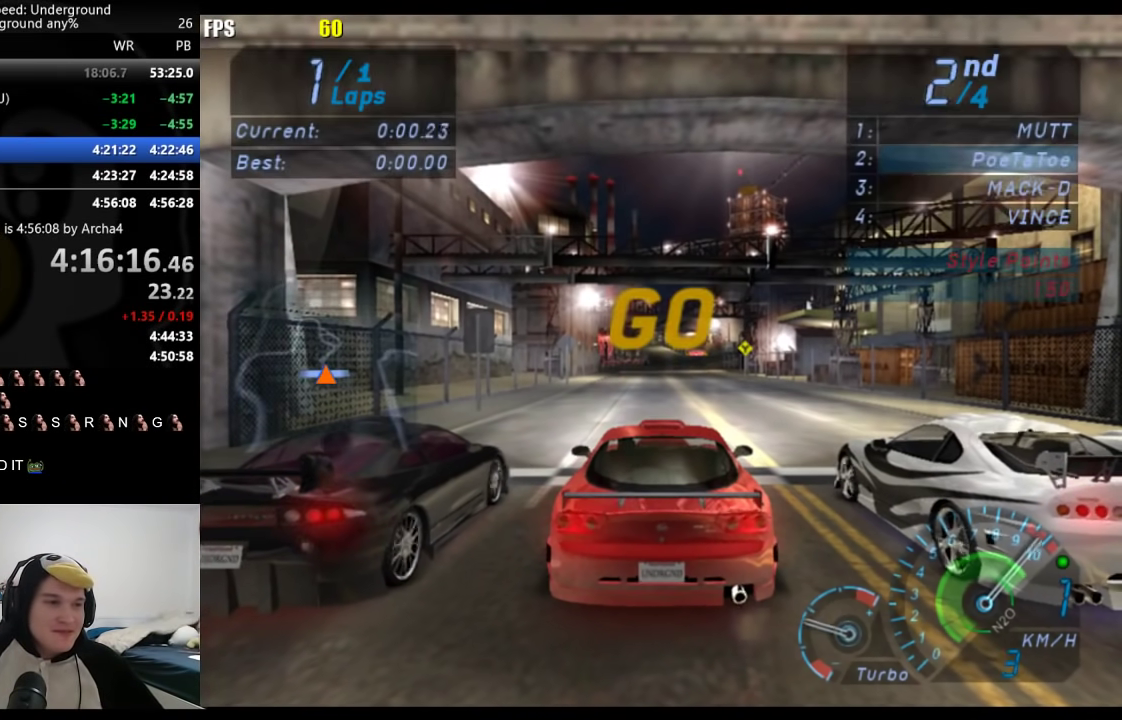
{"buttons": ["R2"], "left_stick": "center", "right_stick": "center", "events": []}
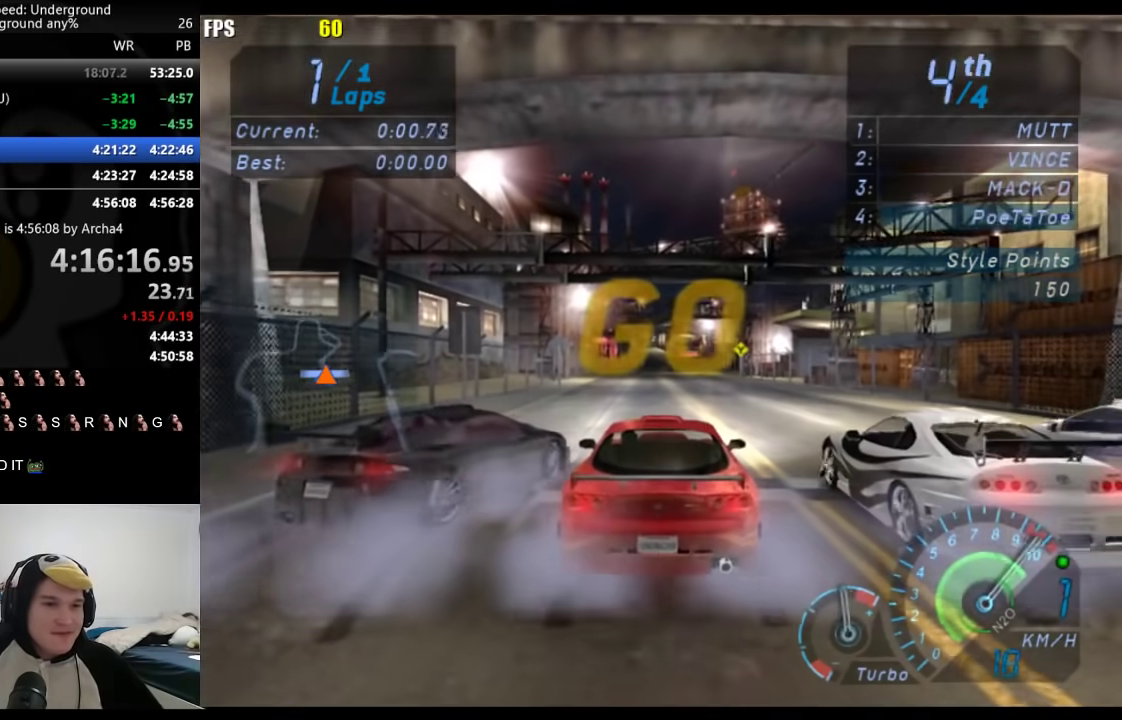
{"buttons": ["R2"], "left_stick": "center", "right_stick": "center", "events": []}
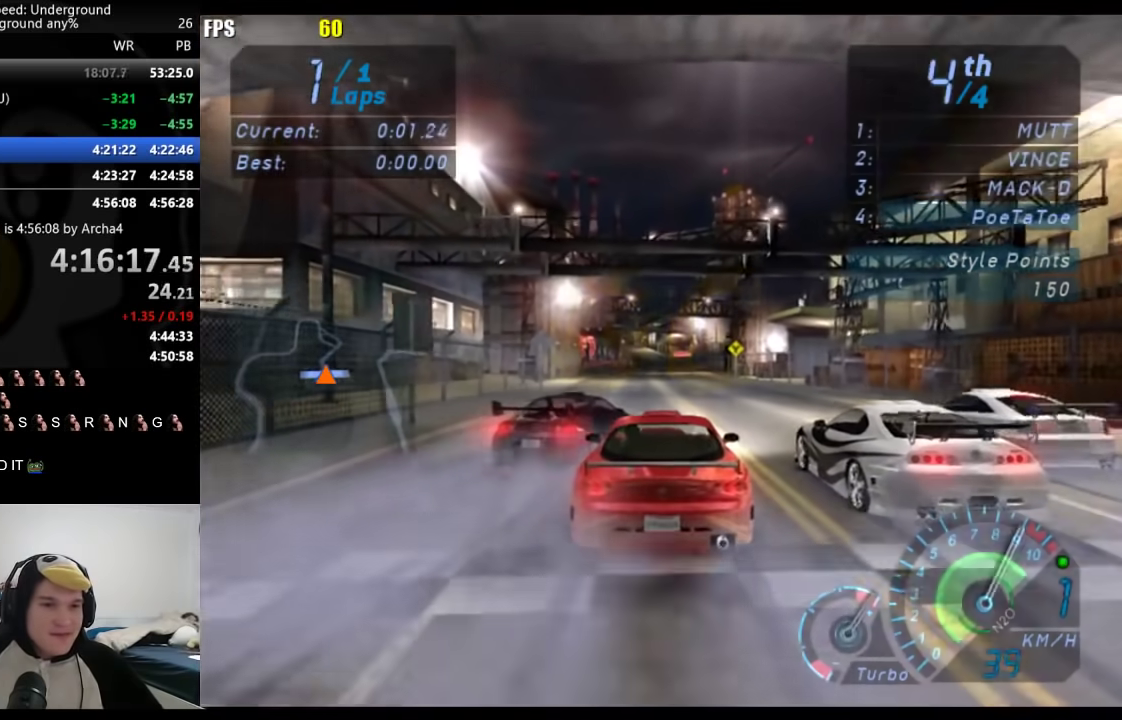
{"buttons": ["R2"], "left_stick": "center", "right_stick": "center", "events": []}
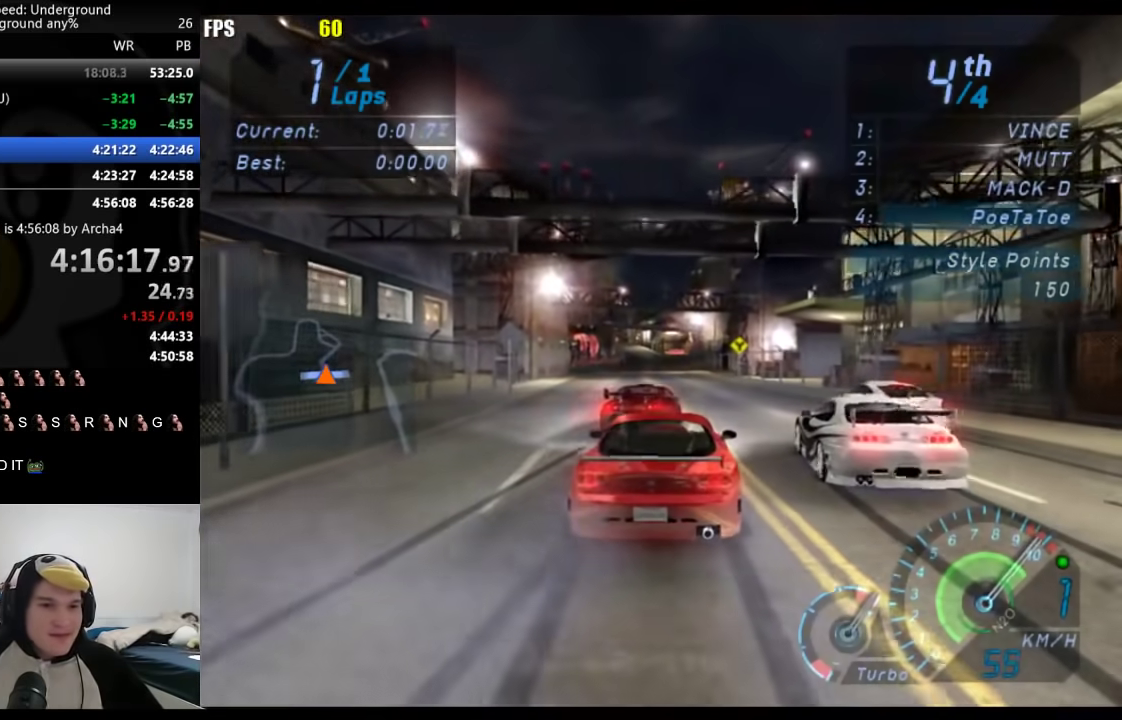
{"buttons": ["B", "R2"], "left_stick": "center", "right_stick": "center", "events": [[500, "B", "down"]]}